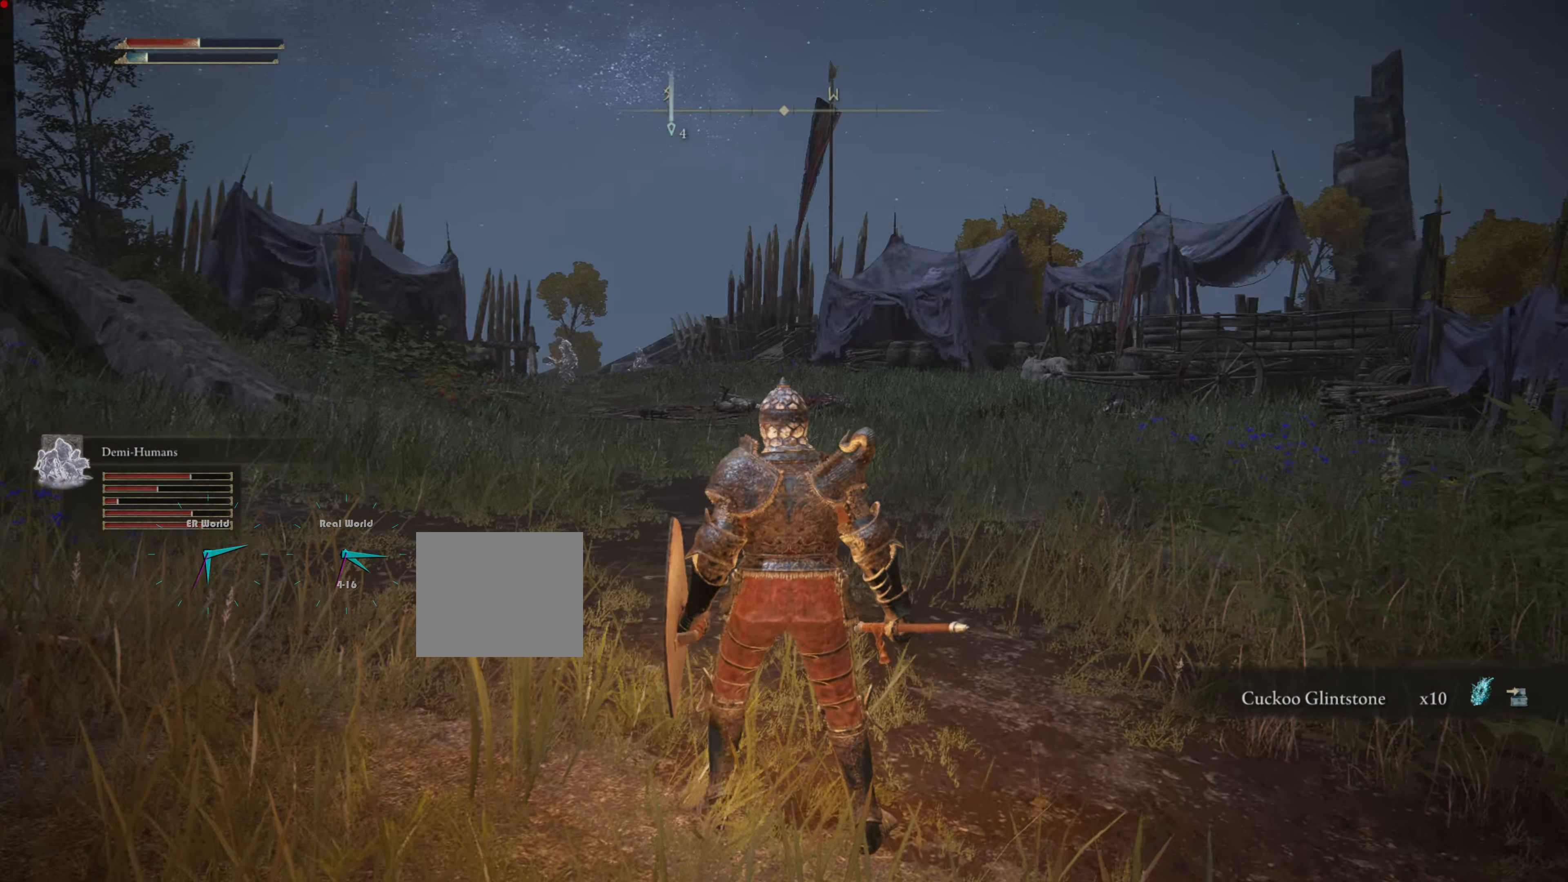
Gameplay with a controller (PlayStation layout); each line is a JSON object with the inputs held at the frame after it. "events" lists button and stick changes between this image and that frame as [ms after this image, input, new state], when the widget could be followed in between.
{"buttons": [], "left_stick": "center", "right_stick": "center", "events": [[17, "CROSS", "down"], [117, "CROSS", "up"], [184, "right_stick", "down-right"], [250, "right_stick", "center"], [267, "SELECT", "down"], [334, "SELECT", "up"]]}
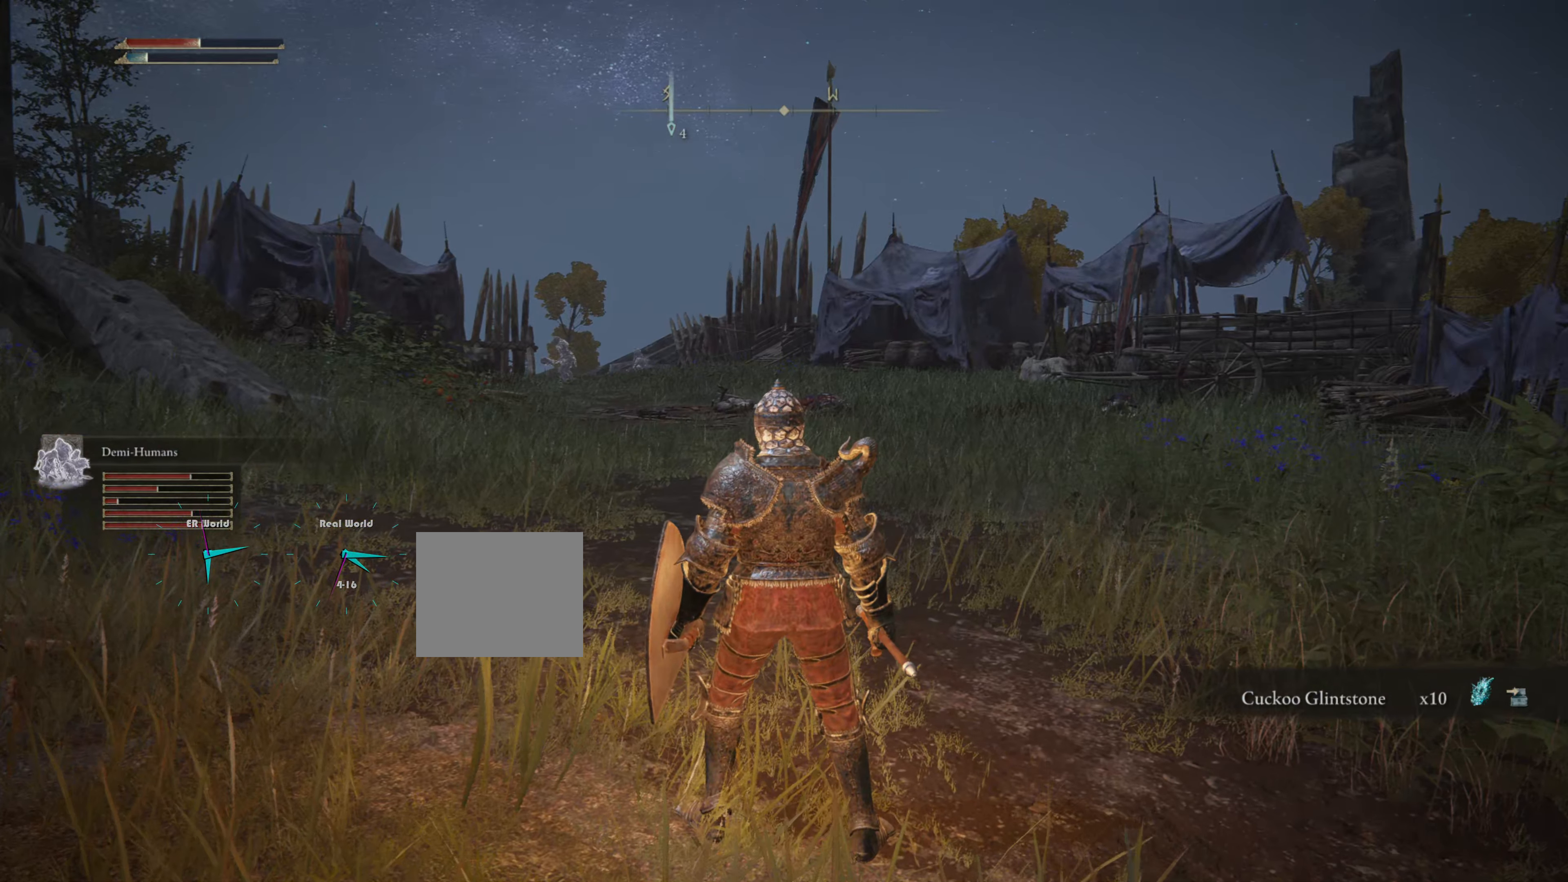
{"buttons": [], "left_stick": "center", "right_stick": "center", "events": []}
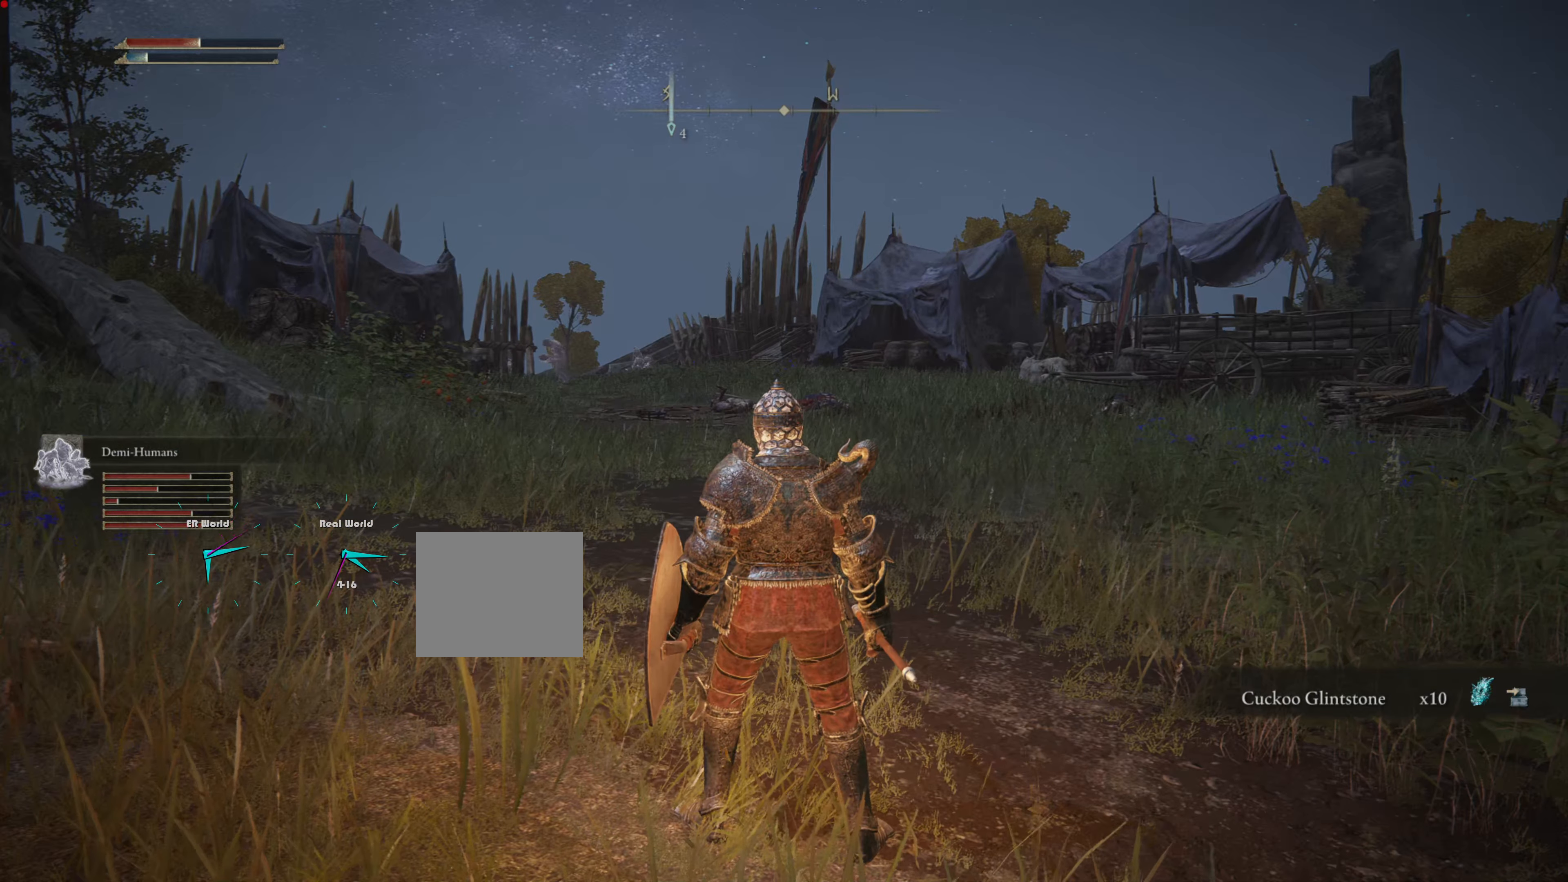
{"buttons": [], "left_stick": "center", "right_stick": "center", "events": [[184, "SELECT", "down"], [367, "SELECT", "up"]]}
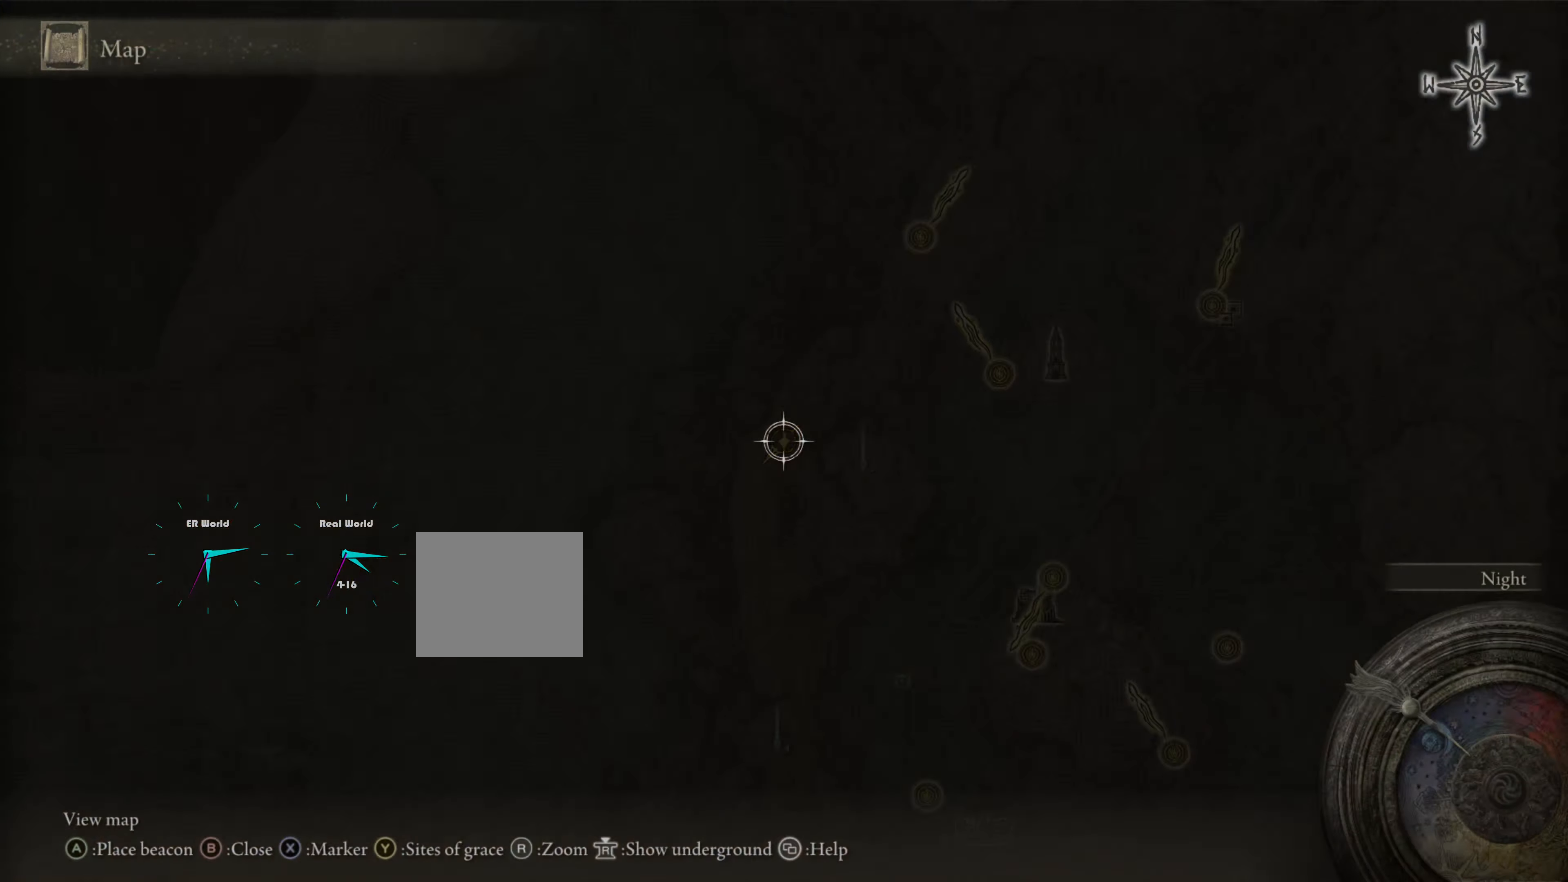
{"buttons": [], "left_stick": "center", "right_stick": "center", "events": []}
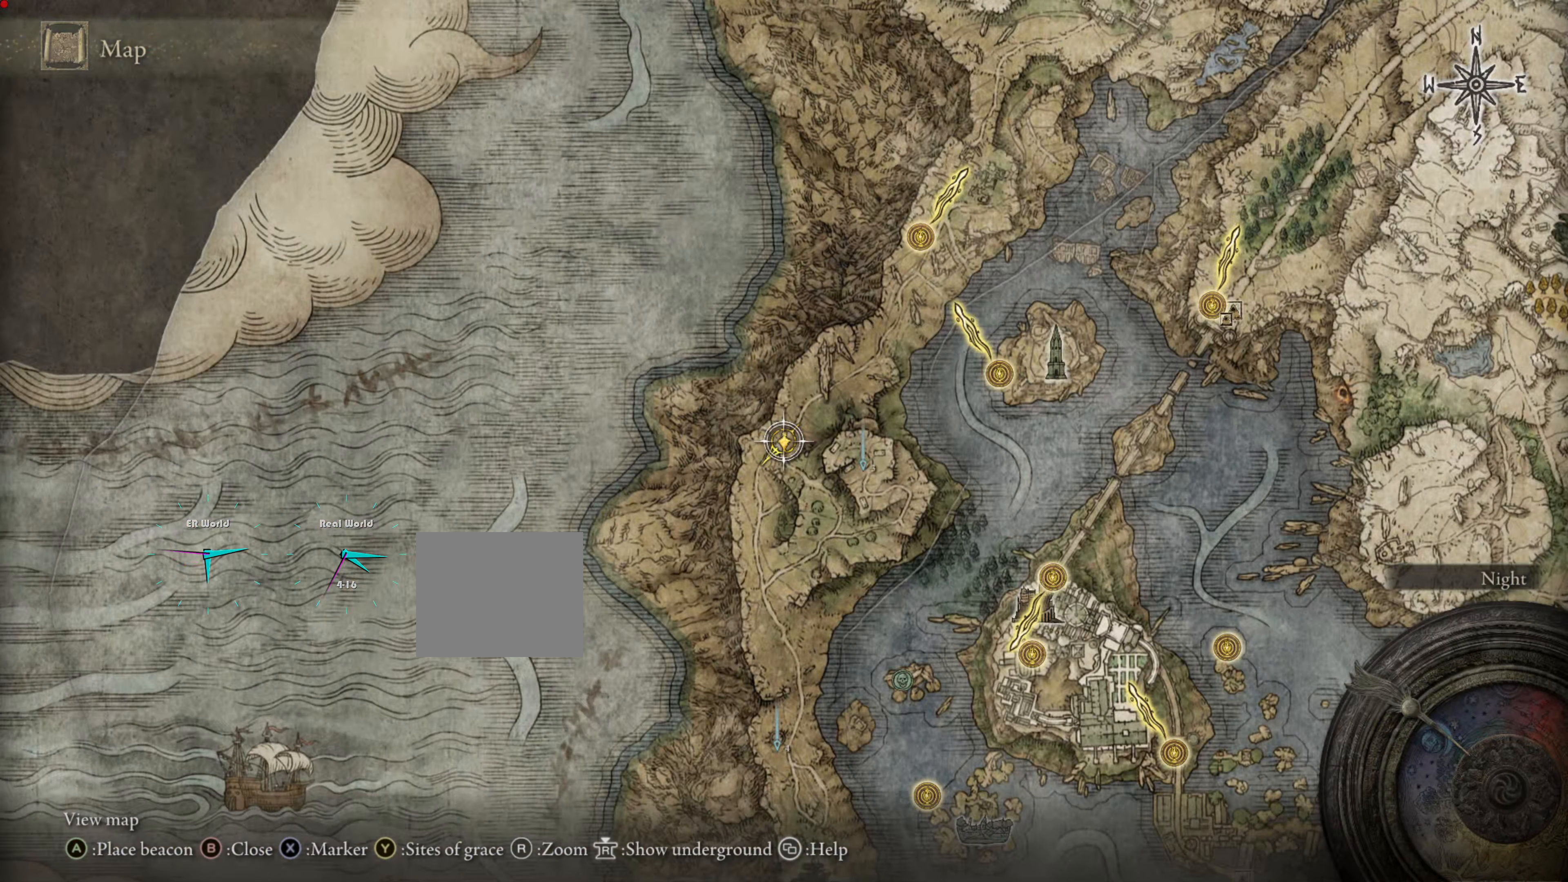
{"buttons": [], "left_stick": "center", "right_stick": "center", "events": []}
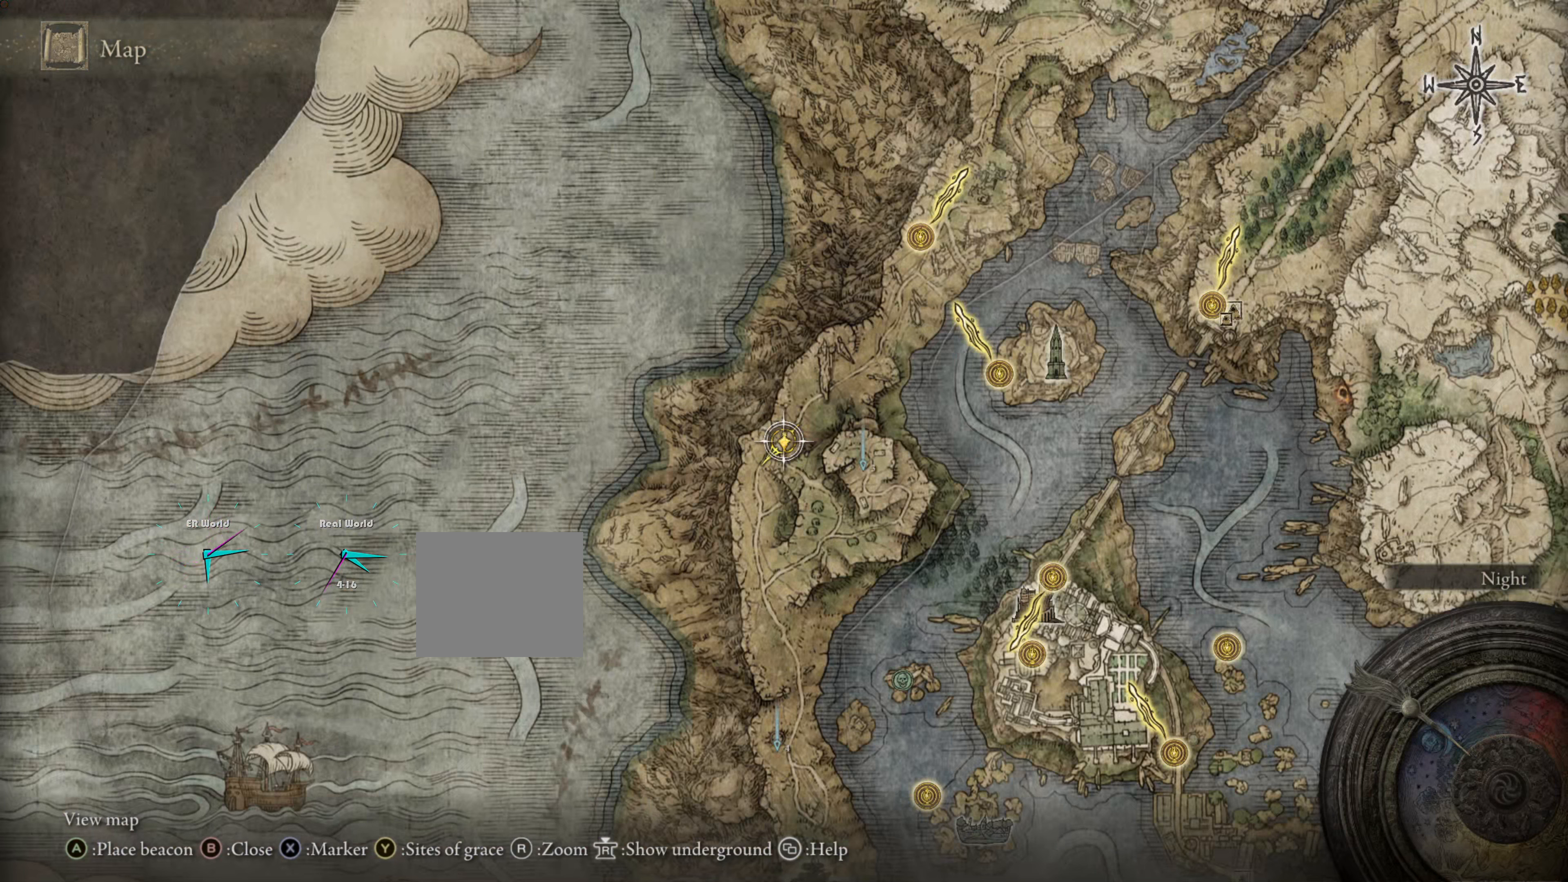
{"buttons": [], "left_stick": "center", "right_stick": "center", "events": []}
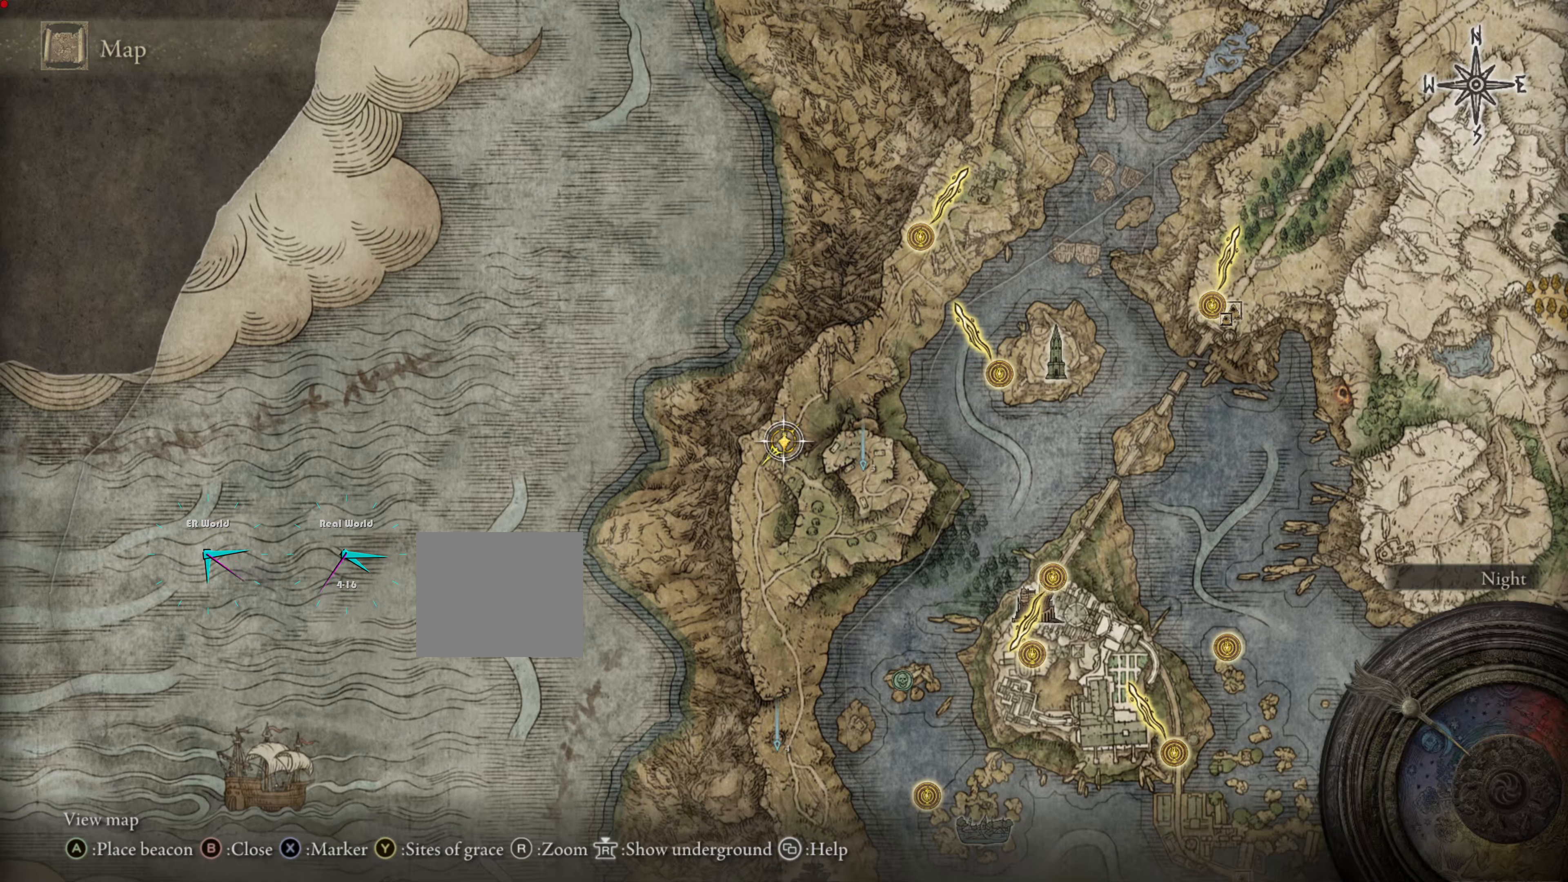
{"buttons": [], "left_stick": "center", "right_stick": "center", "events": []}
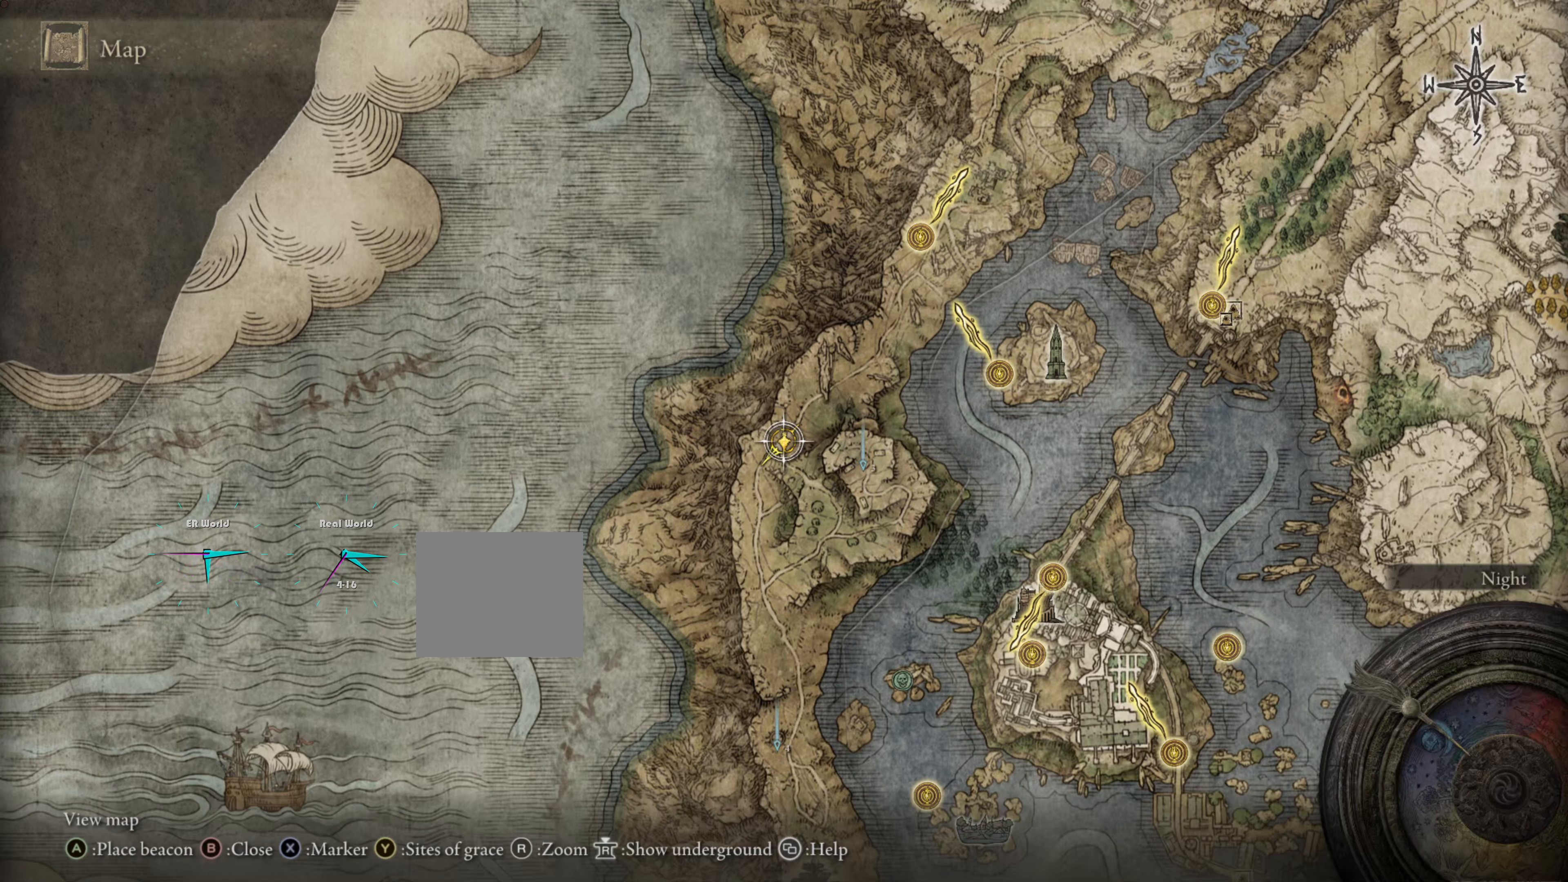
{"buttons": [], "left_stick": "center", "right_stick": "center", "events": []}
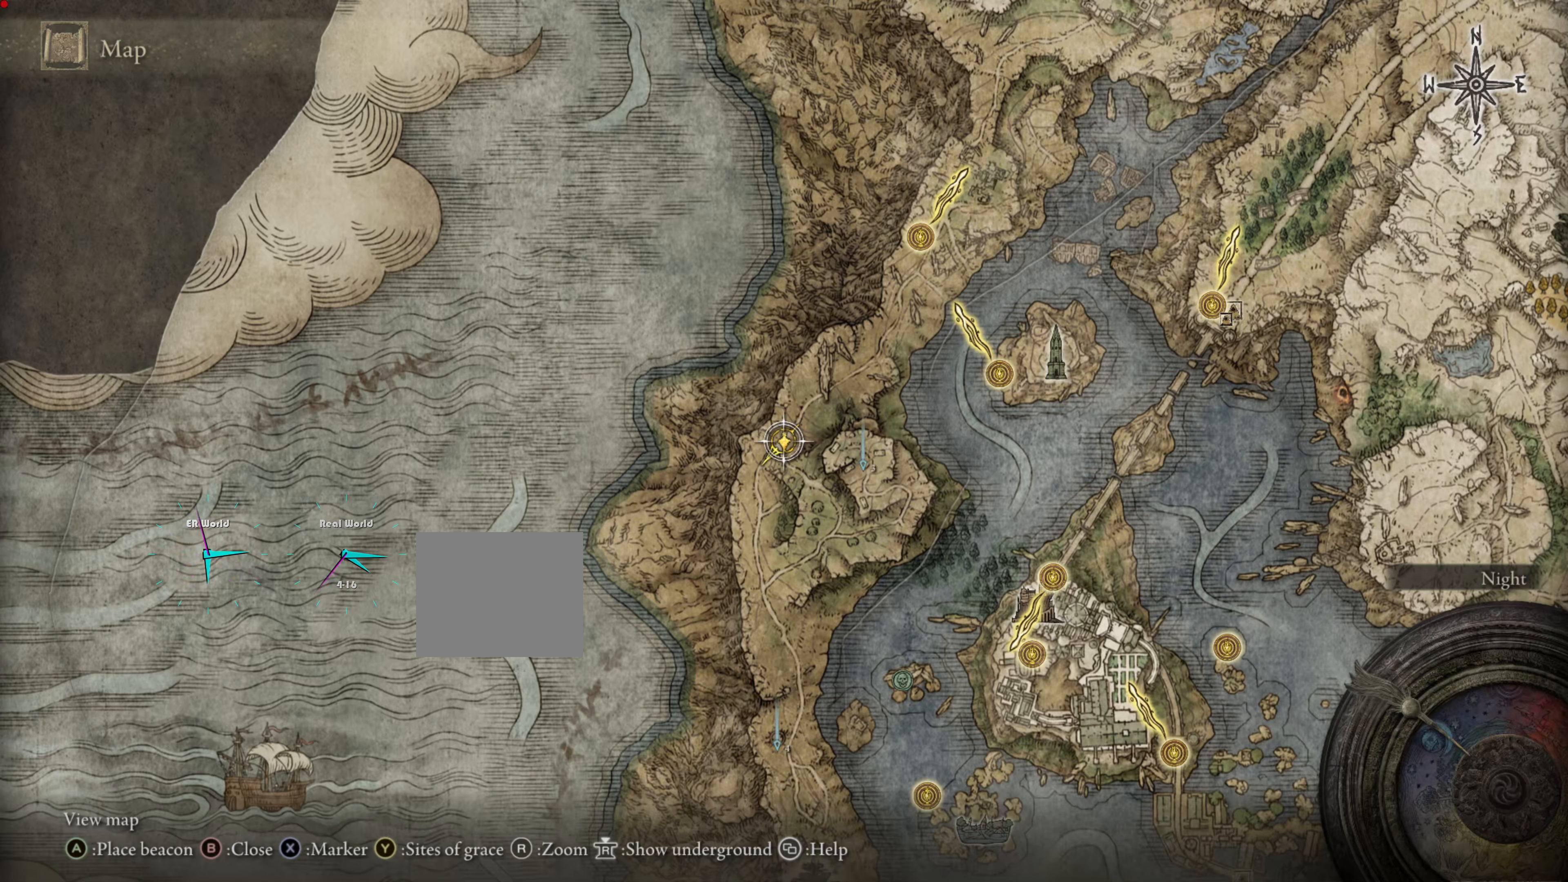
{"buttons": [], "left_stick": "center", "right_stick": "center", "events": [[100, "TRIANGLE", "down"], [267, "TRIANGLE", "up"]]}